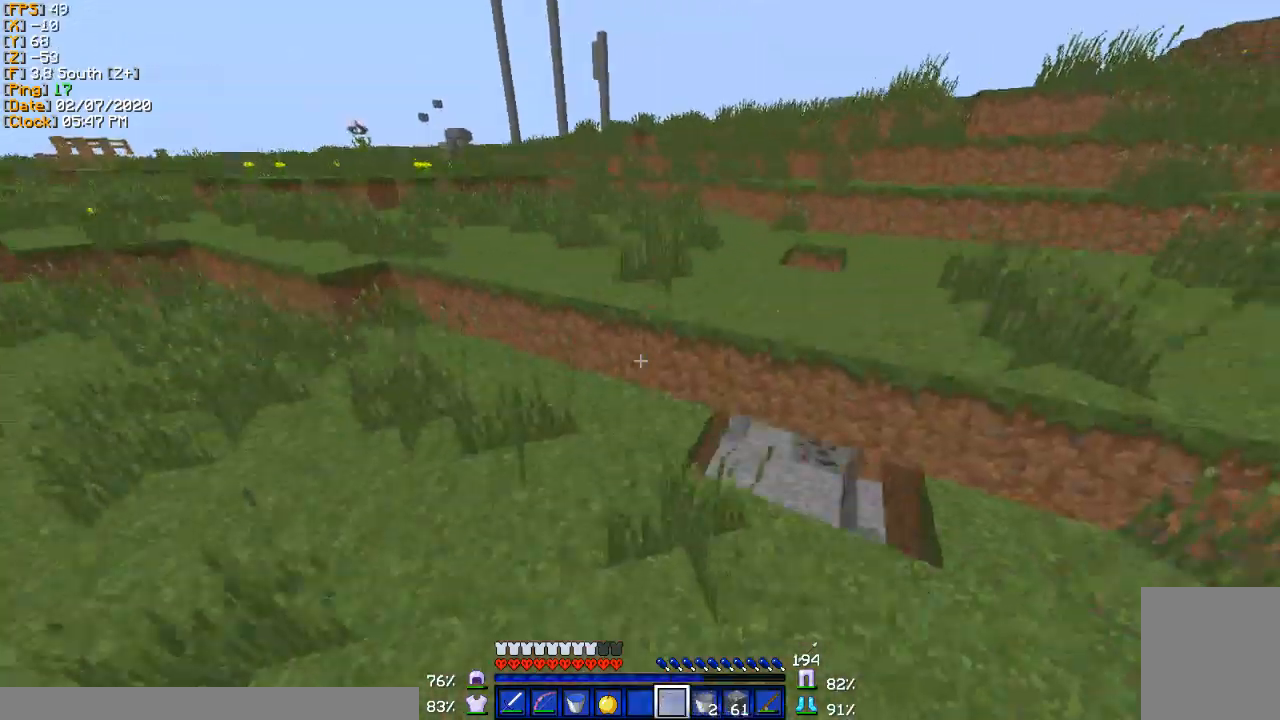
Gameplay with keyboard; each line is a JSON object with the keys held at the frame after it. "events" lists presses ("down") and releases ("up") of "a", "d", "s" and "w" between this image and that frame as [ms after this image, input, new state], when the widget could be followed in between. No other keys are recorded. Mouse input is not recorded.
{"keys": ["a", "w"], "events": [[101, "a", "down"]]}
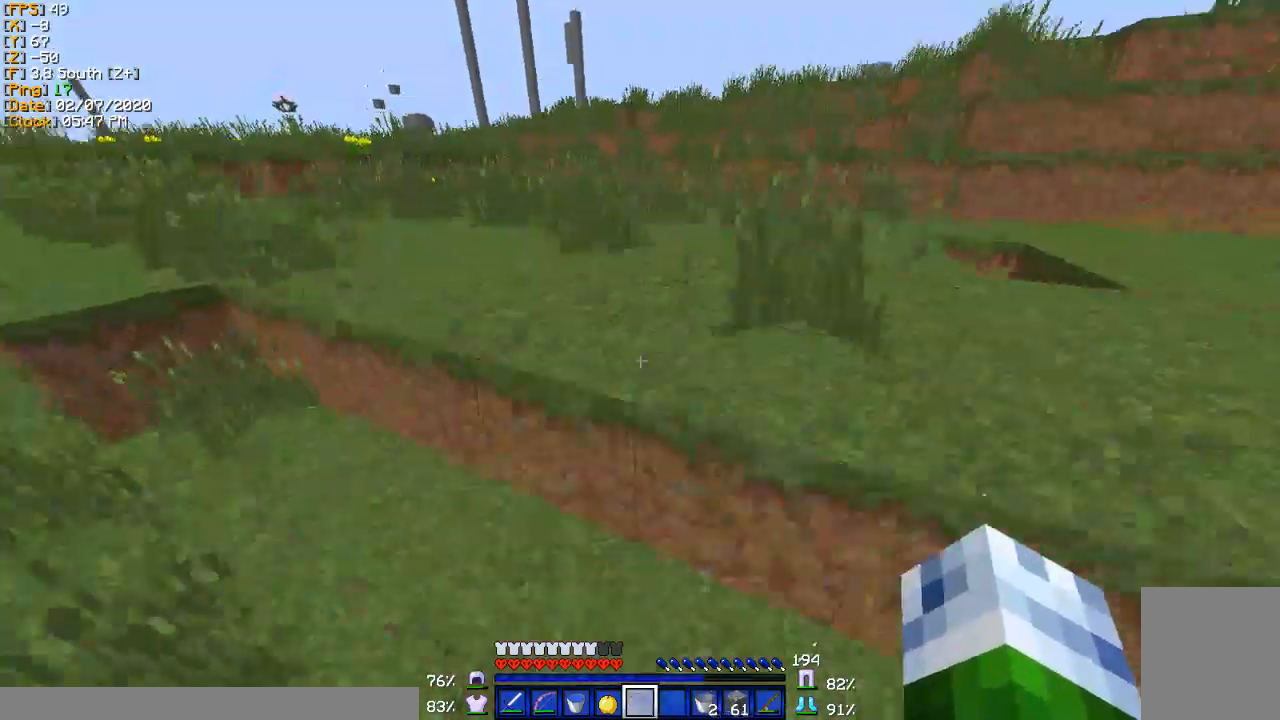
{"keys": ["a", "w"], "events": []}
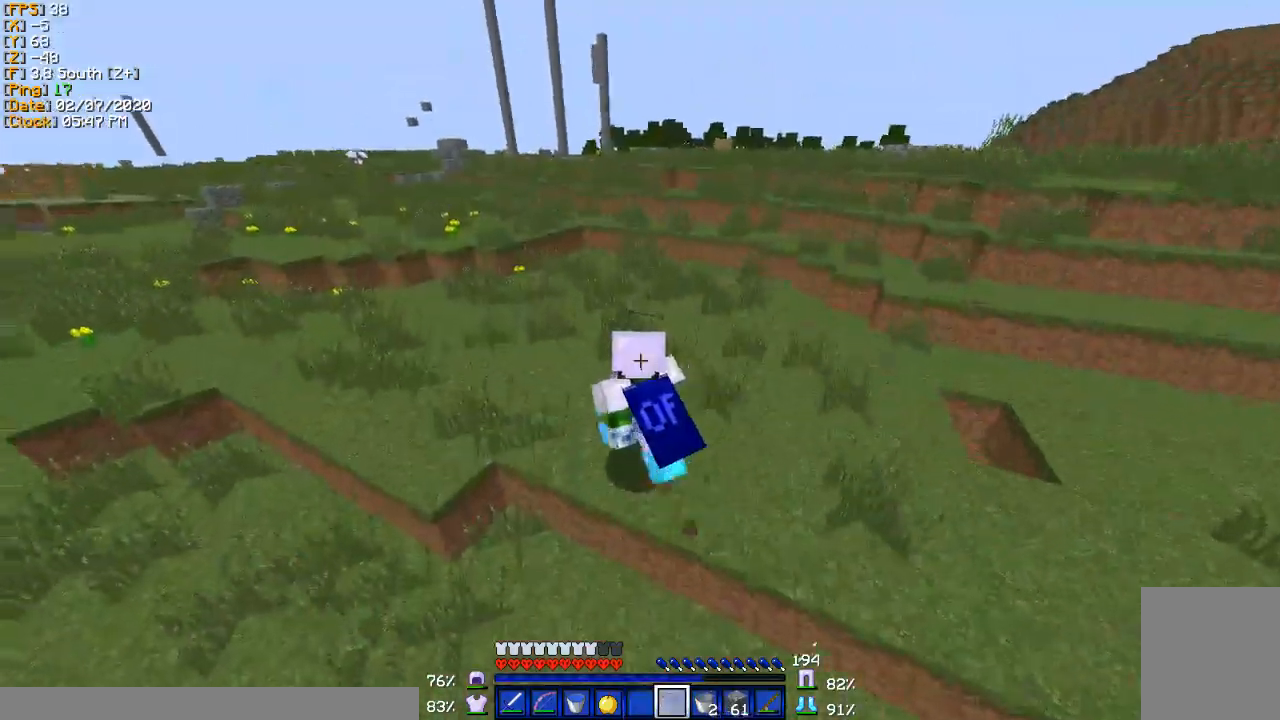
{"keys": ["w"], "events": [[101, "a", "up"]]}
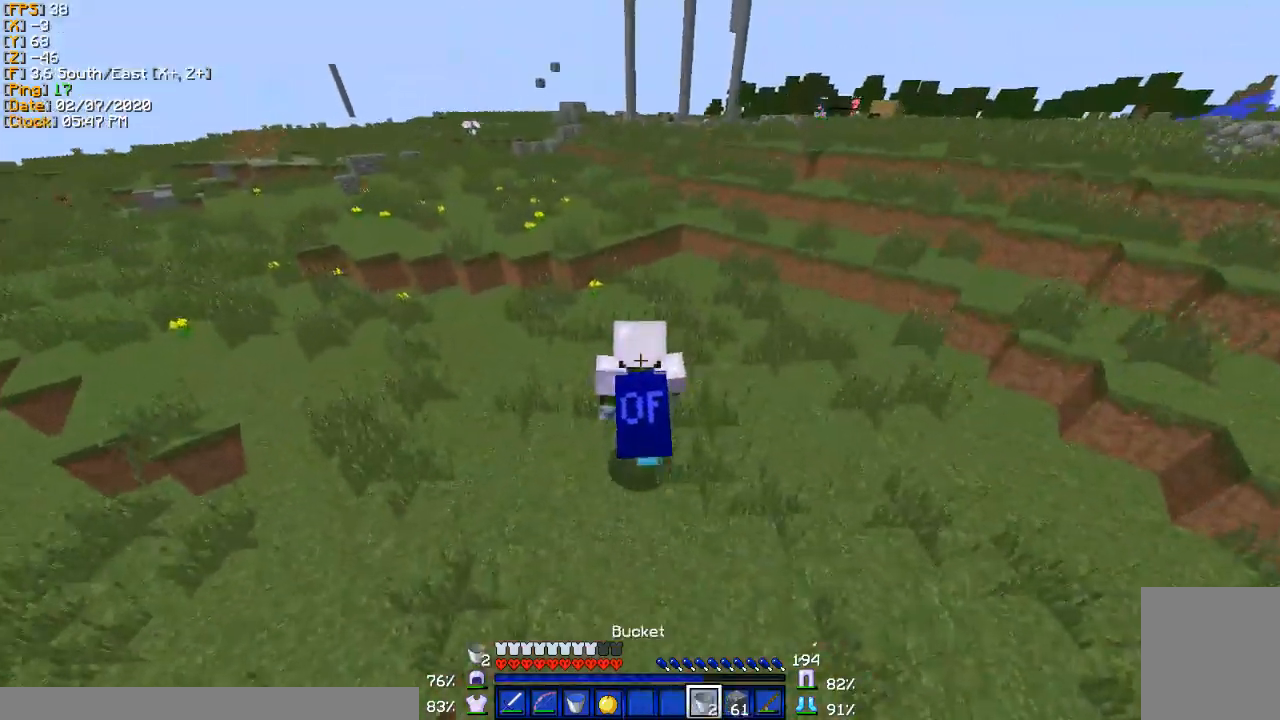
{"keys": ["w"], "events": [[300, "a", "down"], [500, "a", "up"]]}
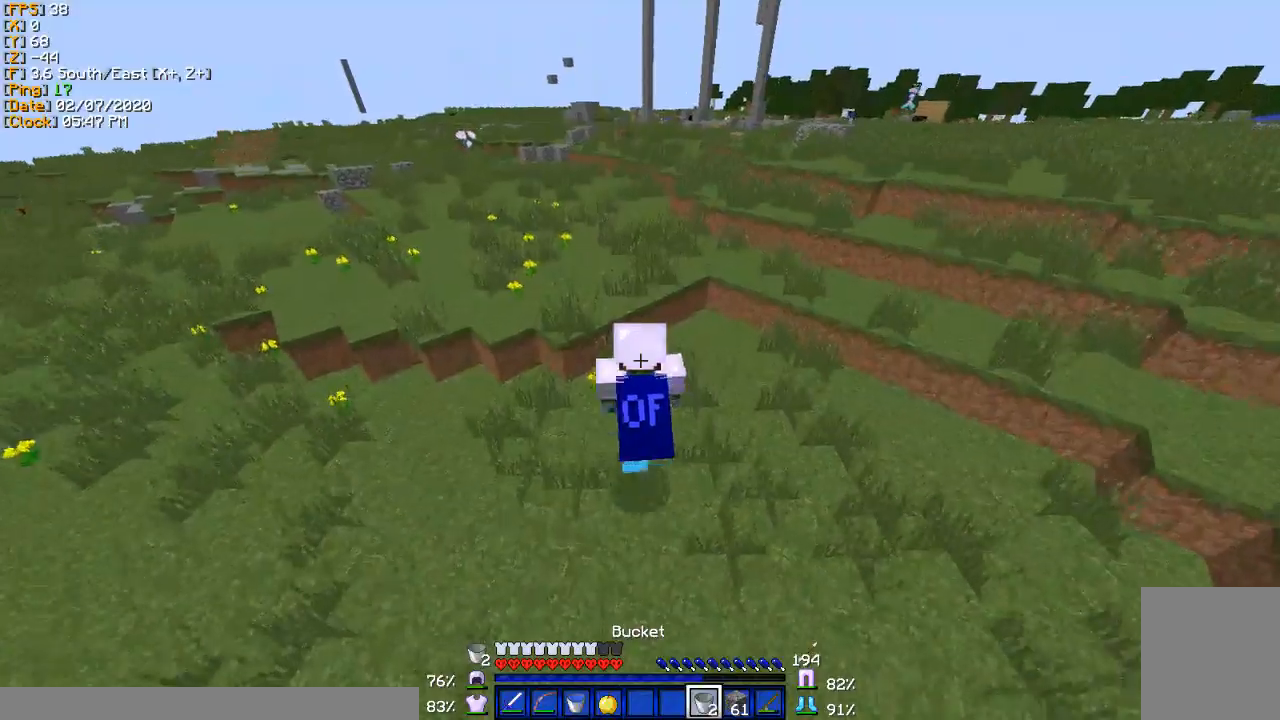
{"keys": ["w"], "events": []}
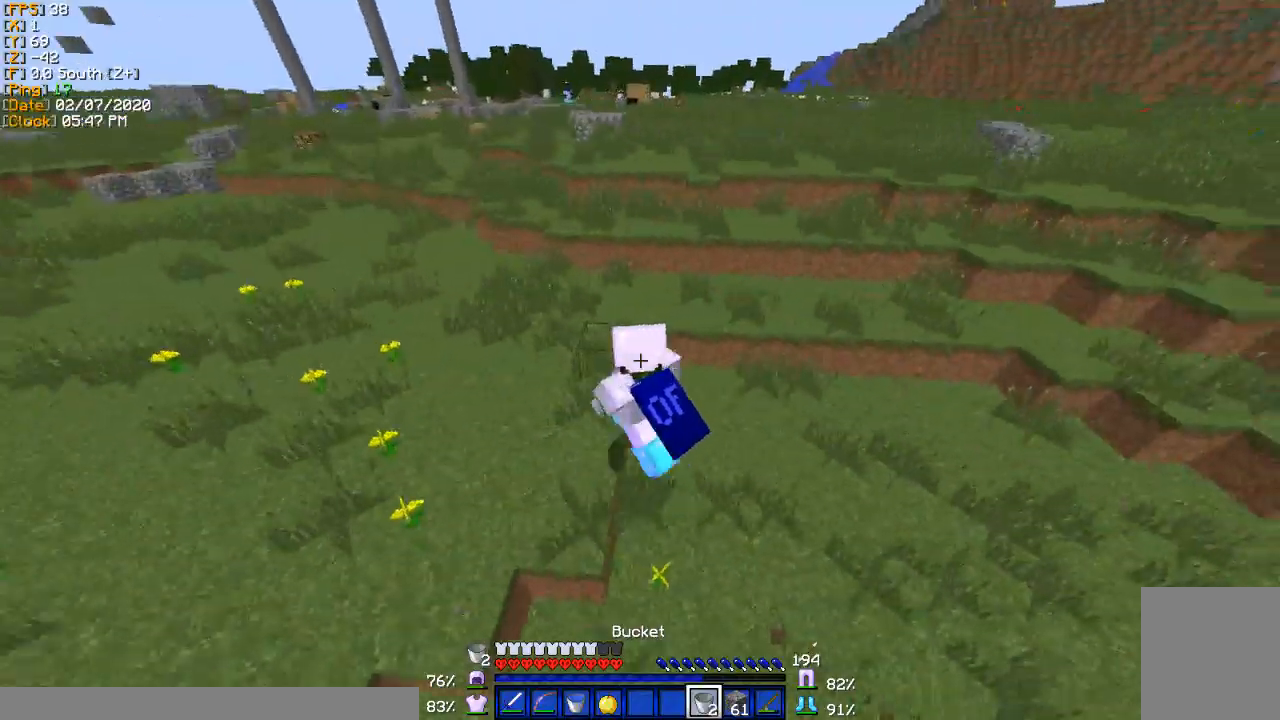
{"keys": ["w"], "events": [[234, "a", "down"], [400, "a", "up"]]}
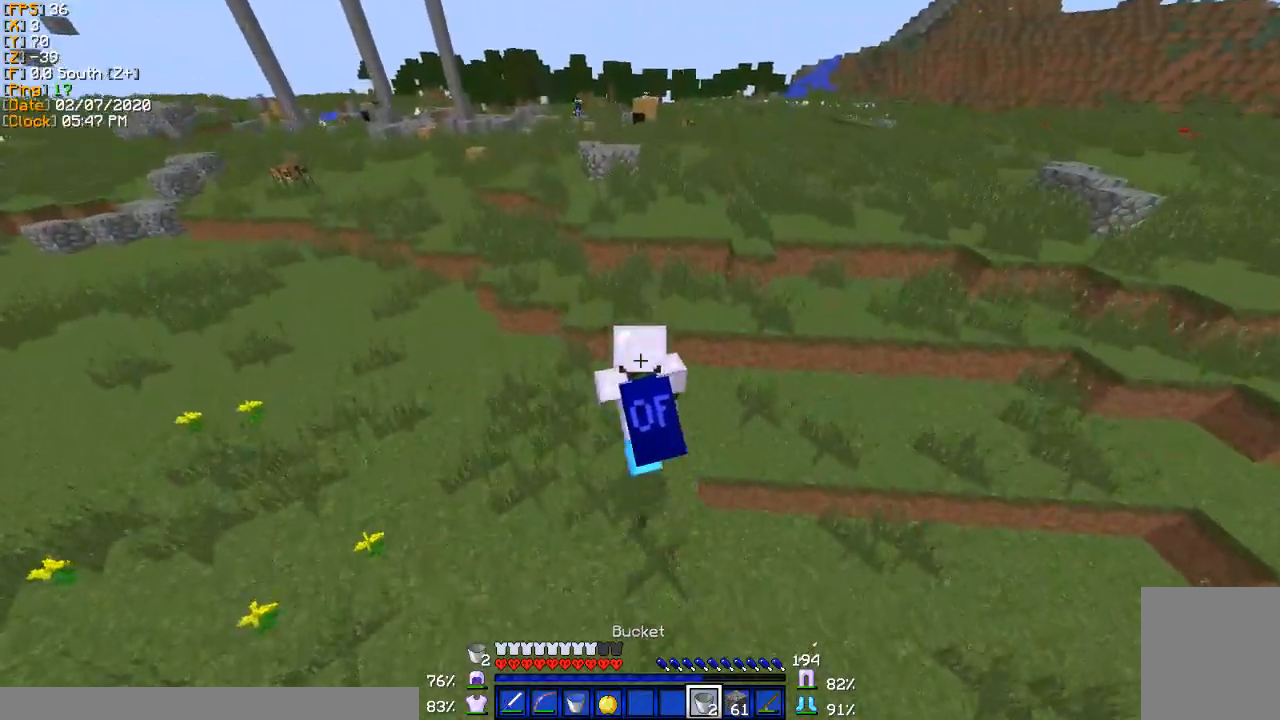
{"keys": ["w"], "events": []}
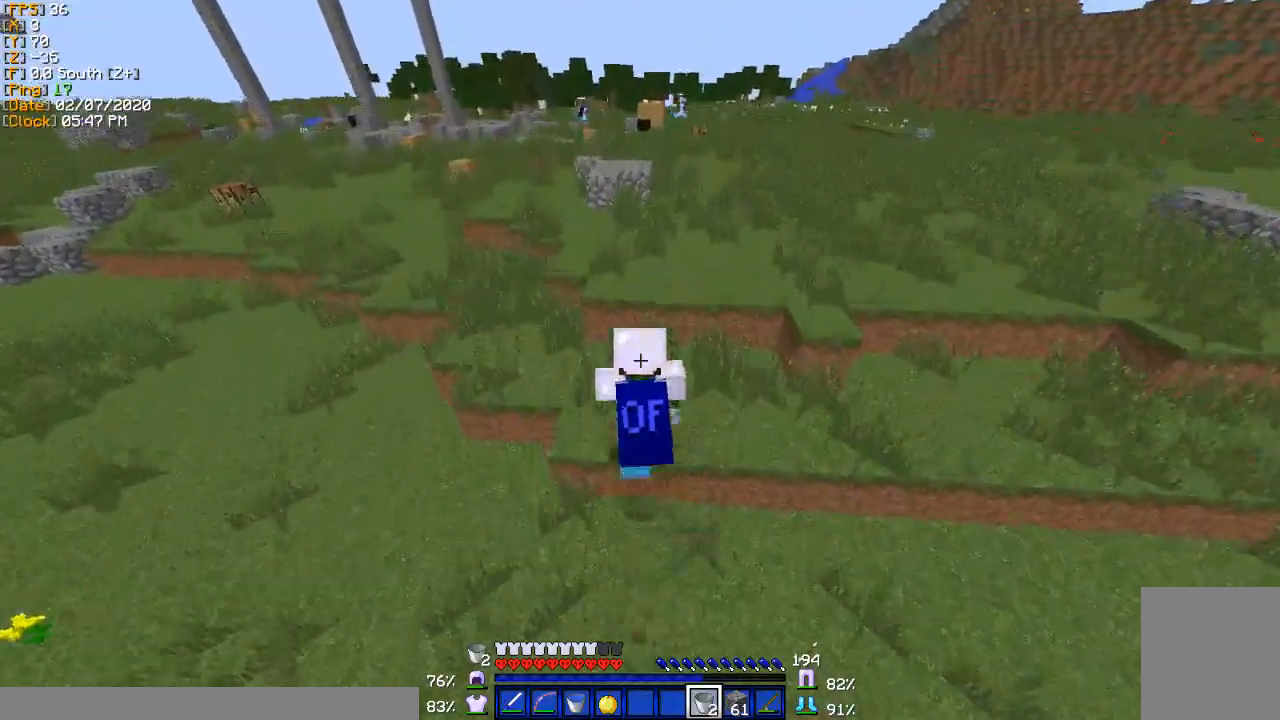
{"keys": ["w"], "events": []}
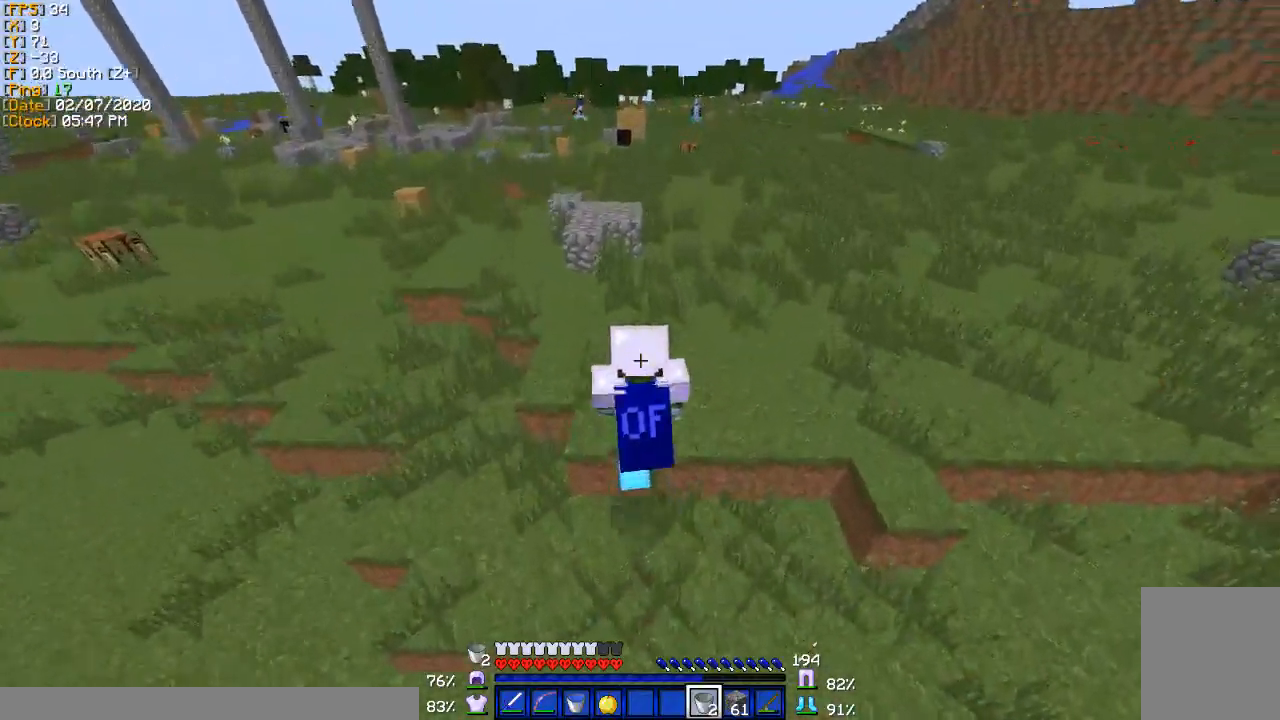
{"keys": ["w"], "events": []}
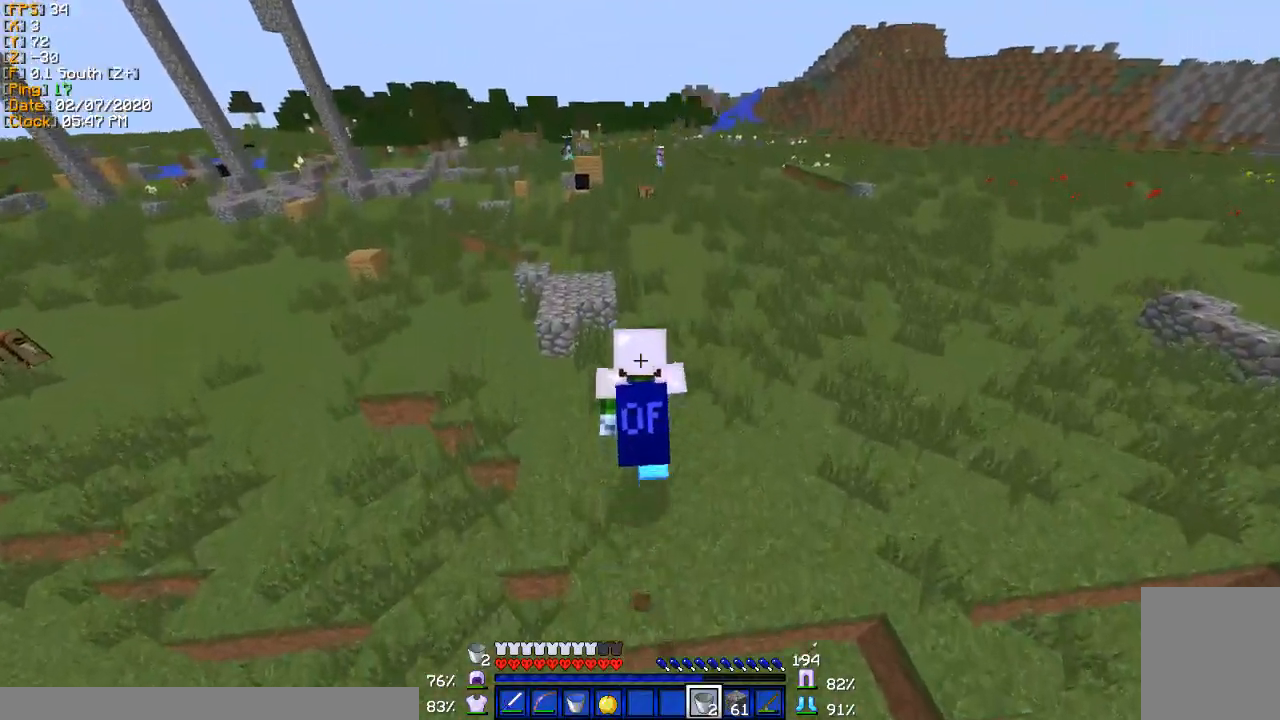
{"keys": ["w"], "events": []}
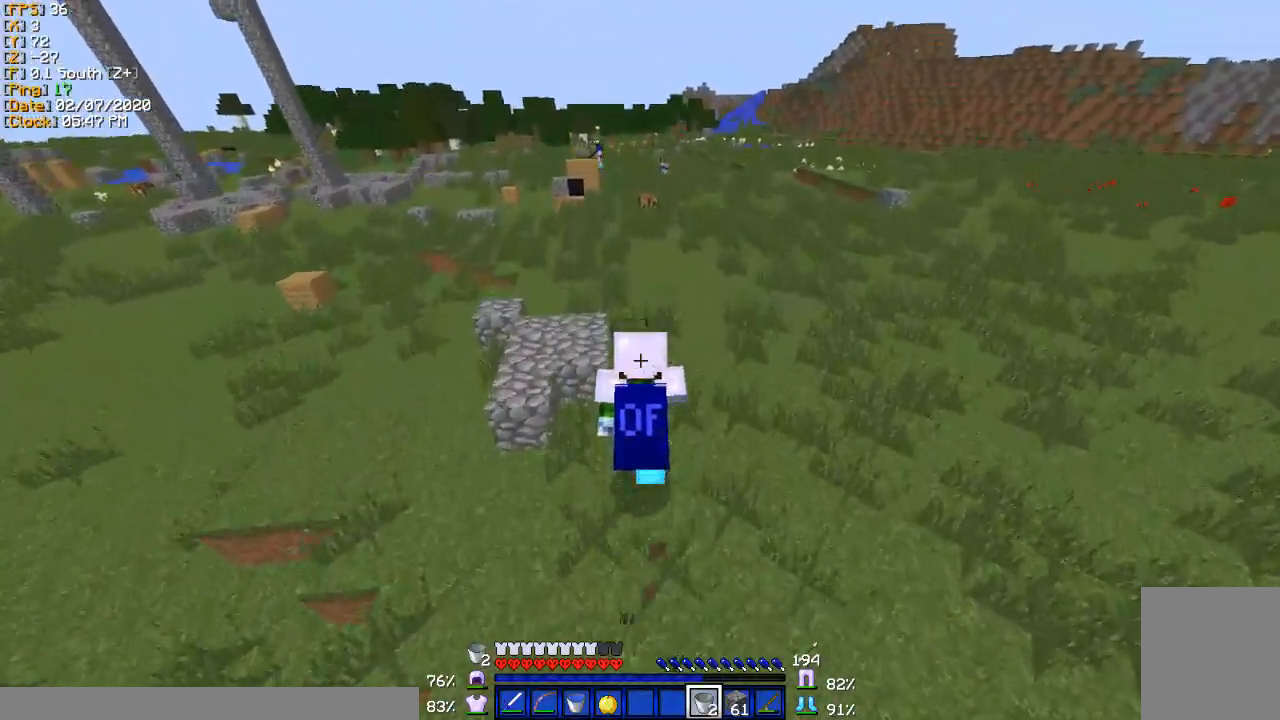
{"keys": ["w"], "events": []}
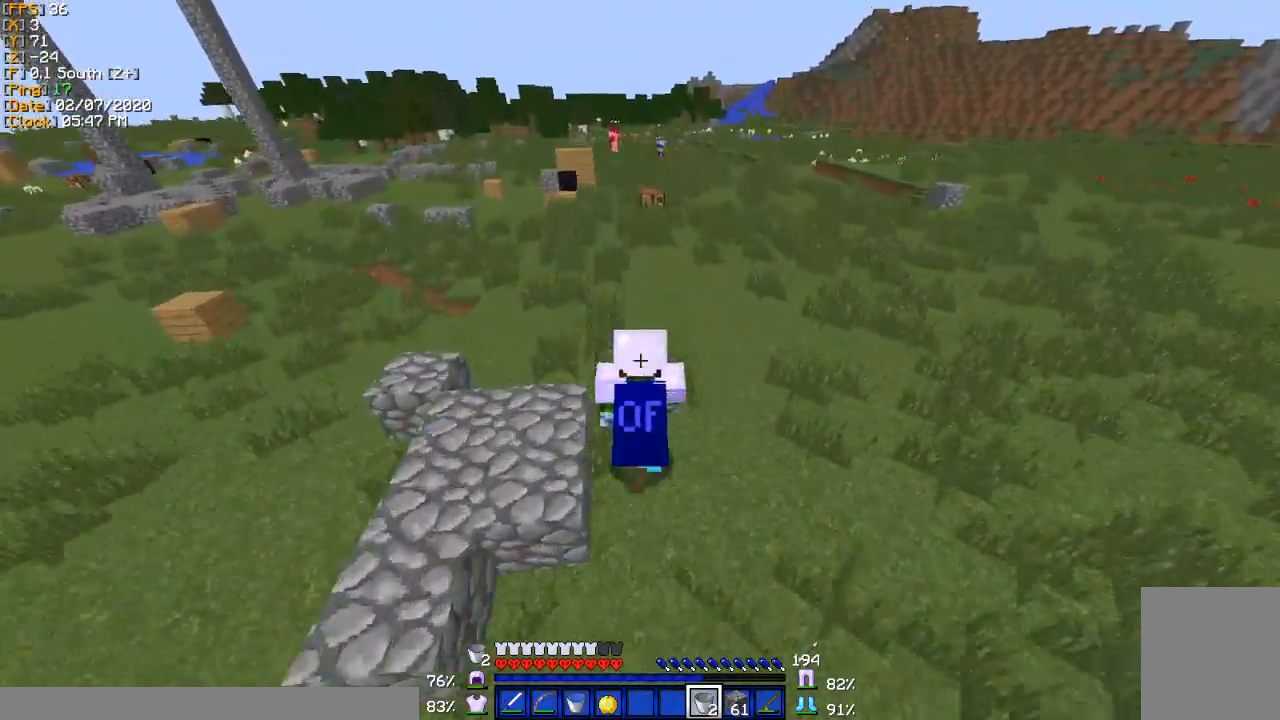
{"keys": ["w"], "events": []}
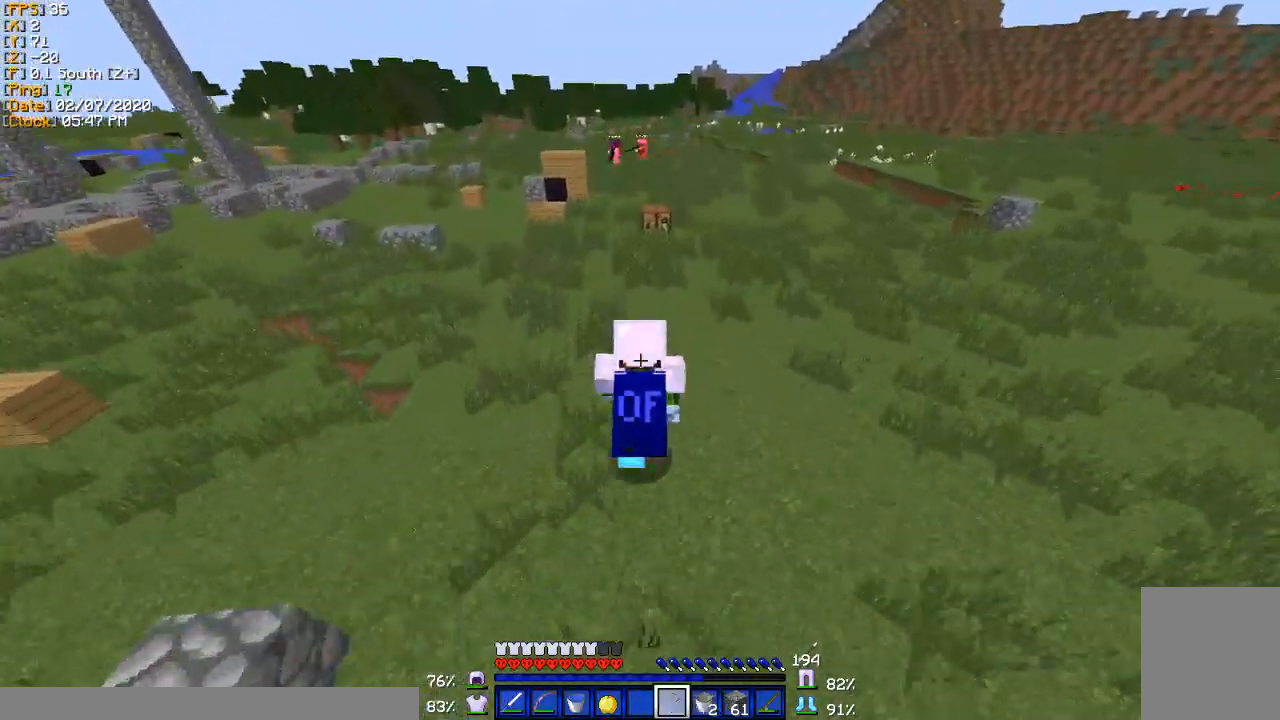
{"keys": ["a", "w"], "events": [[468, "a", "down"]]}
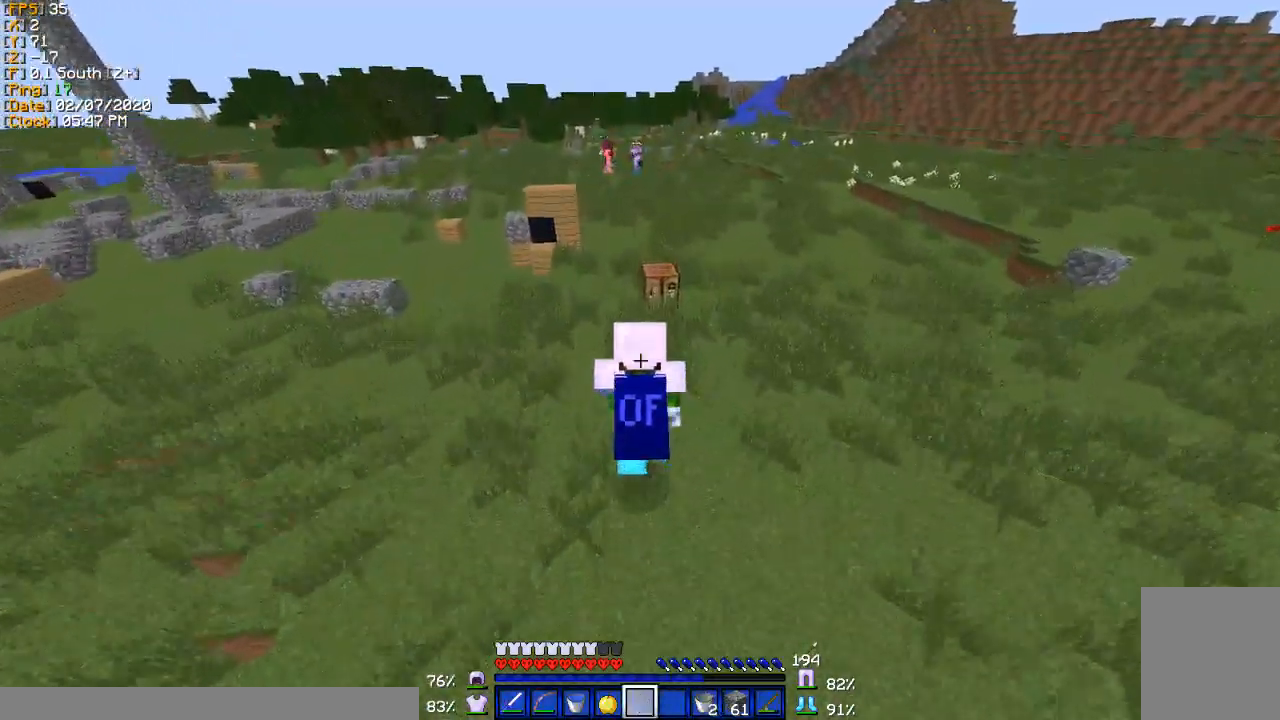
{"keys": ["w"], "events": [[100, "a", "up"], [334, "a", "down"], [500, "a", "up"]]}
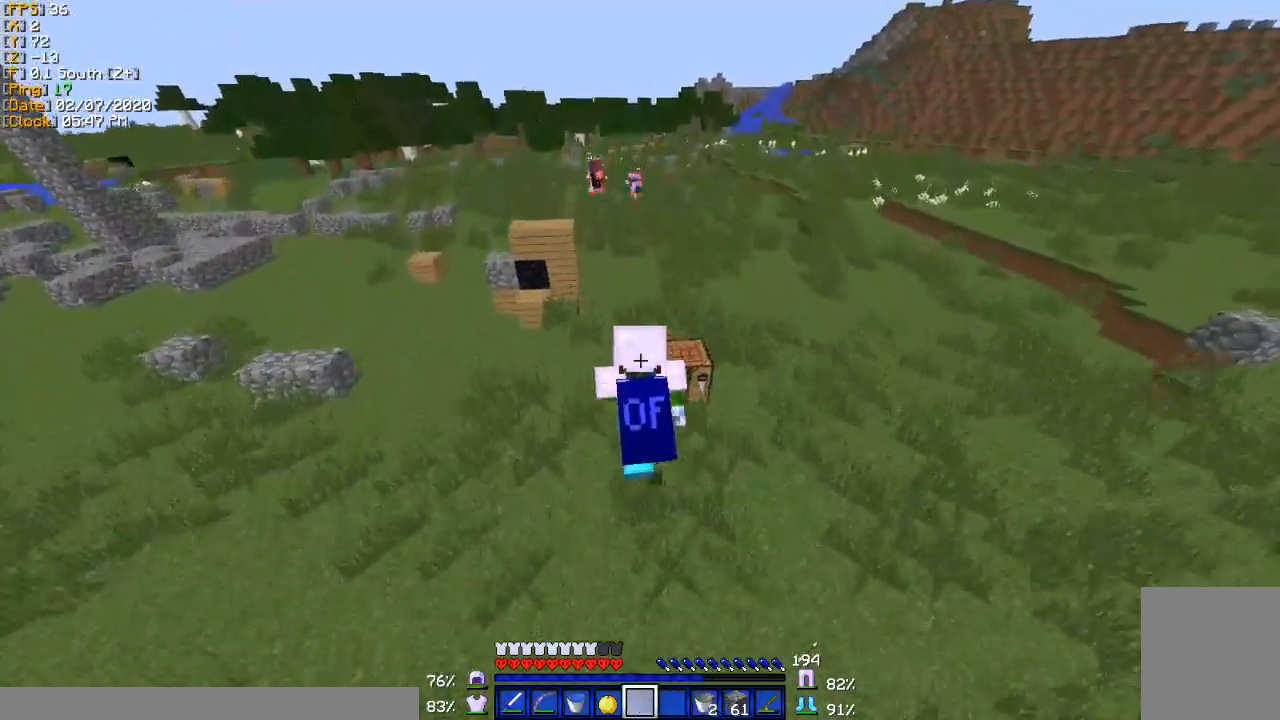
{"keys": ["w"], "events": [[234, "a", "down"], [301, "a", "up"]]}
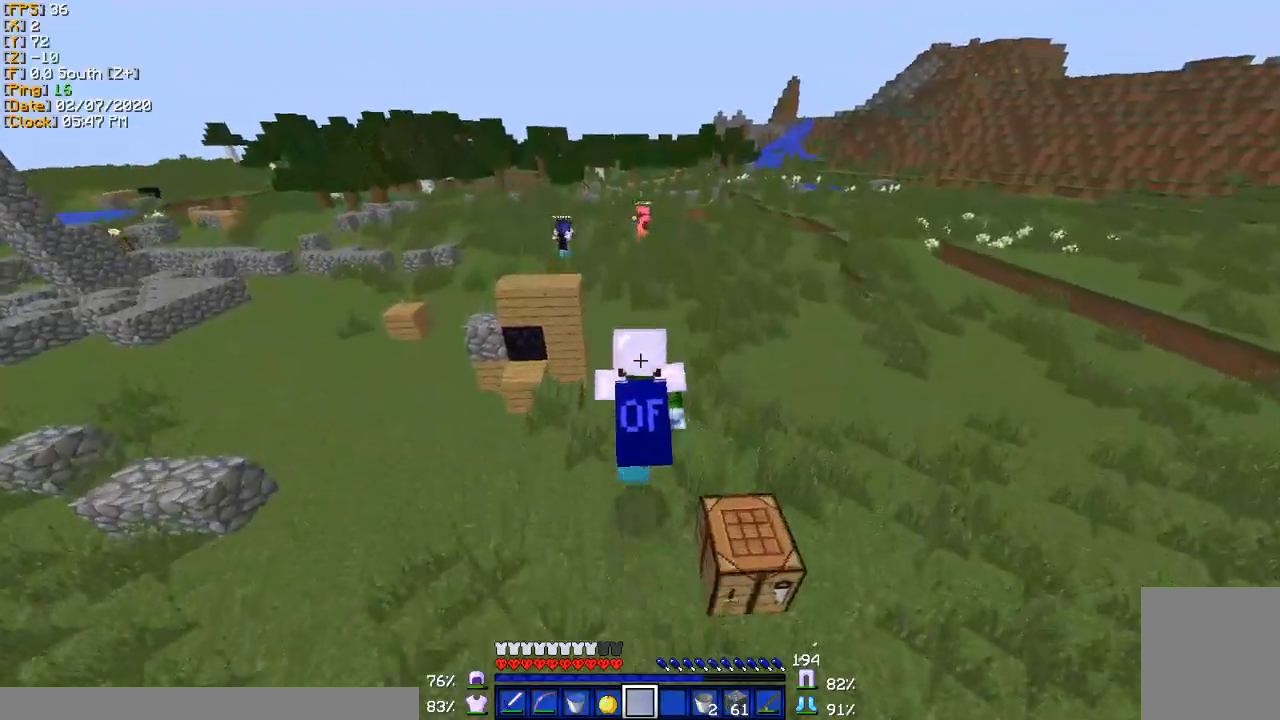
{"keys": ["w"], "events": []}
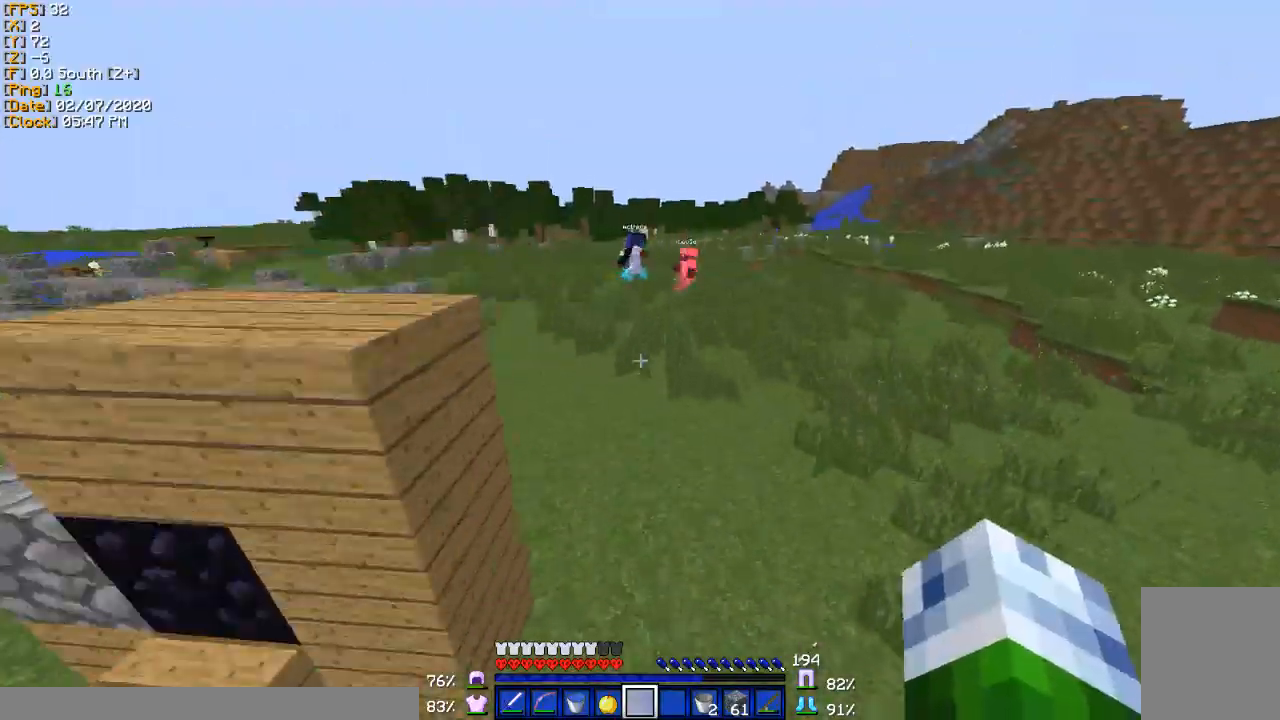
{"keys": ["w"], "events": []}
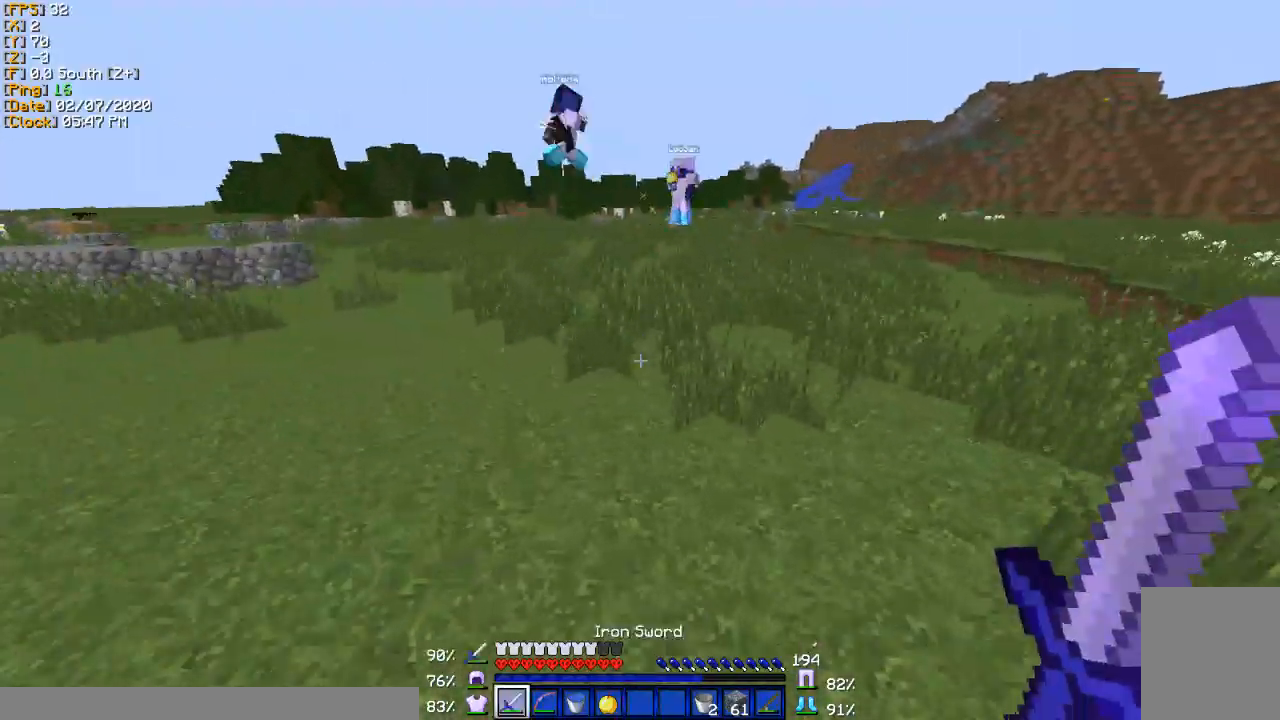
{"keys": ["w"], "events": [[234, "a", "down"], [400, "a", "up"]]}
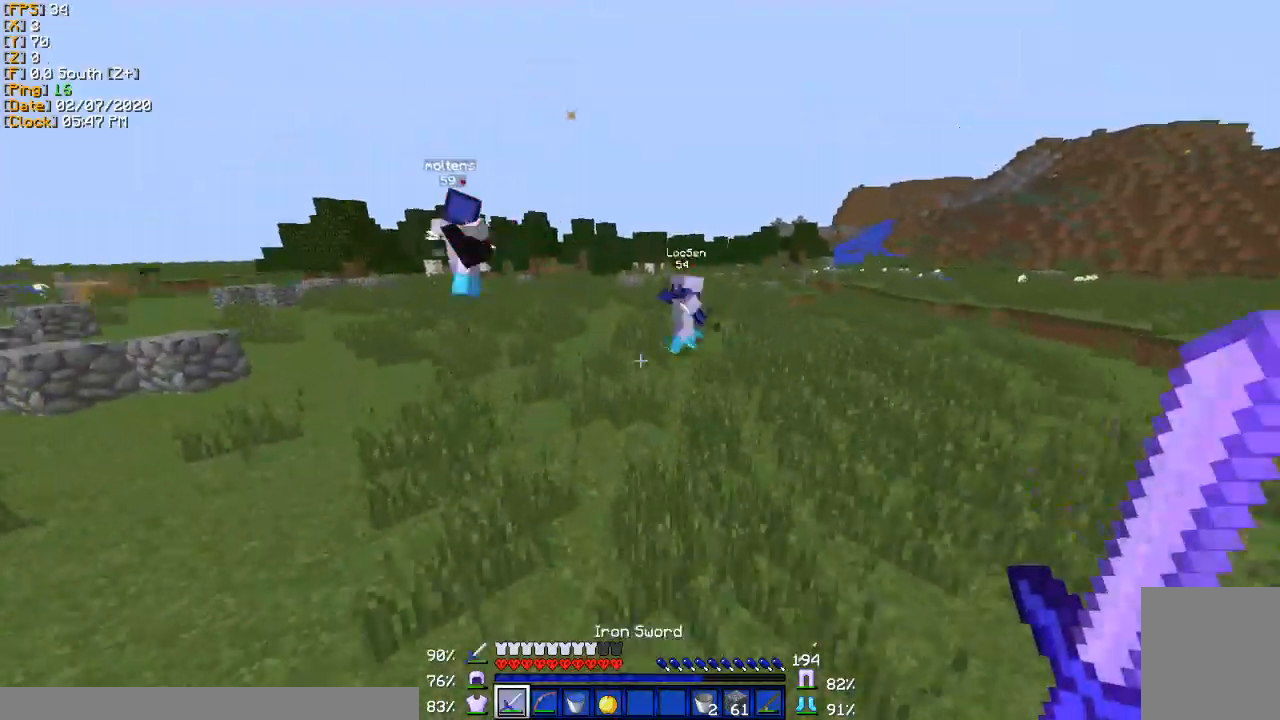
{"keys": ["a", "w"], "events": [[34, "a", "down"], [234, "a", "up"], [401, "a", "down"]]}
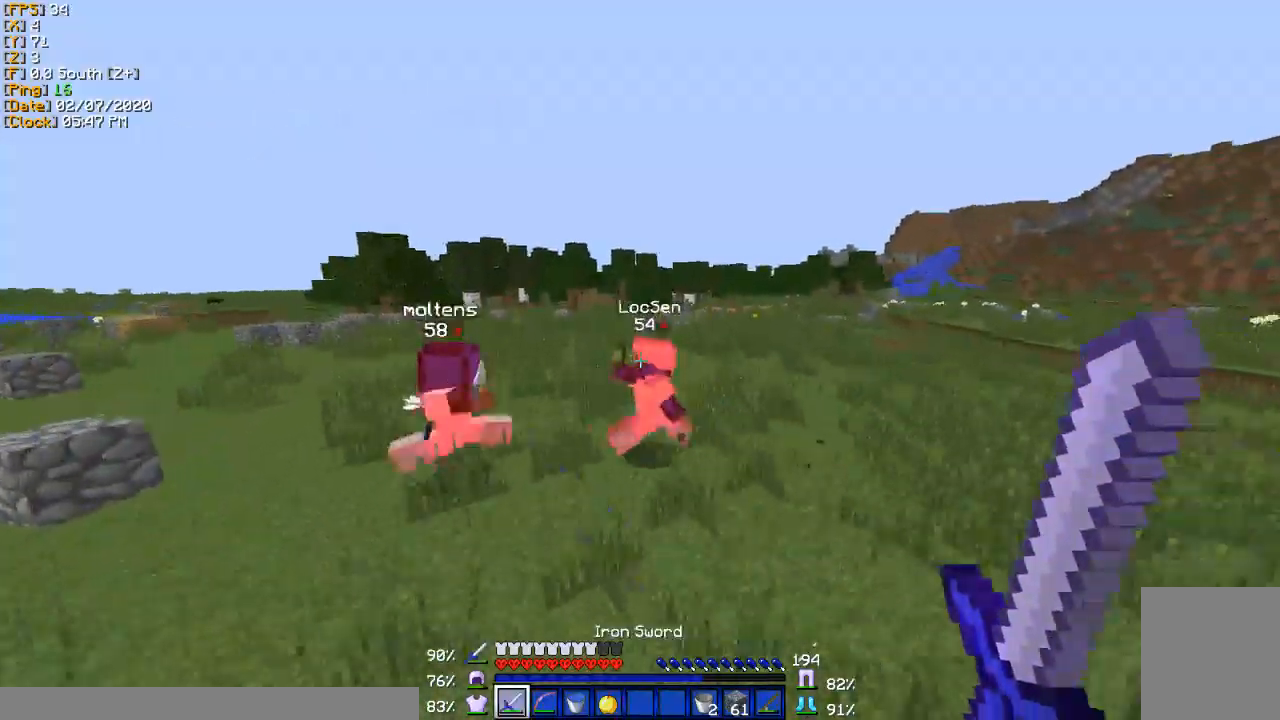
{"keys": ["a", "w"], "events": [[67, "a", "up"], [500, "a", "down"]]}
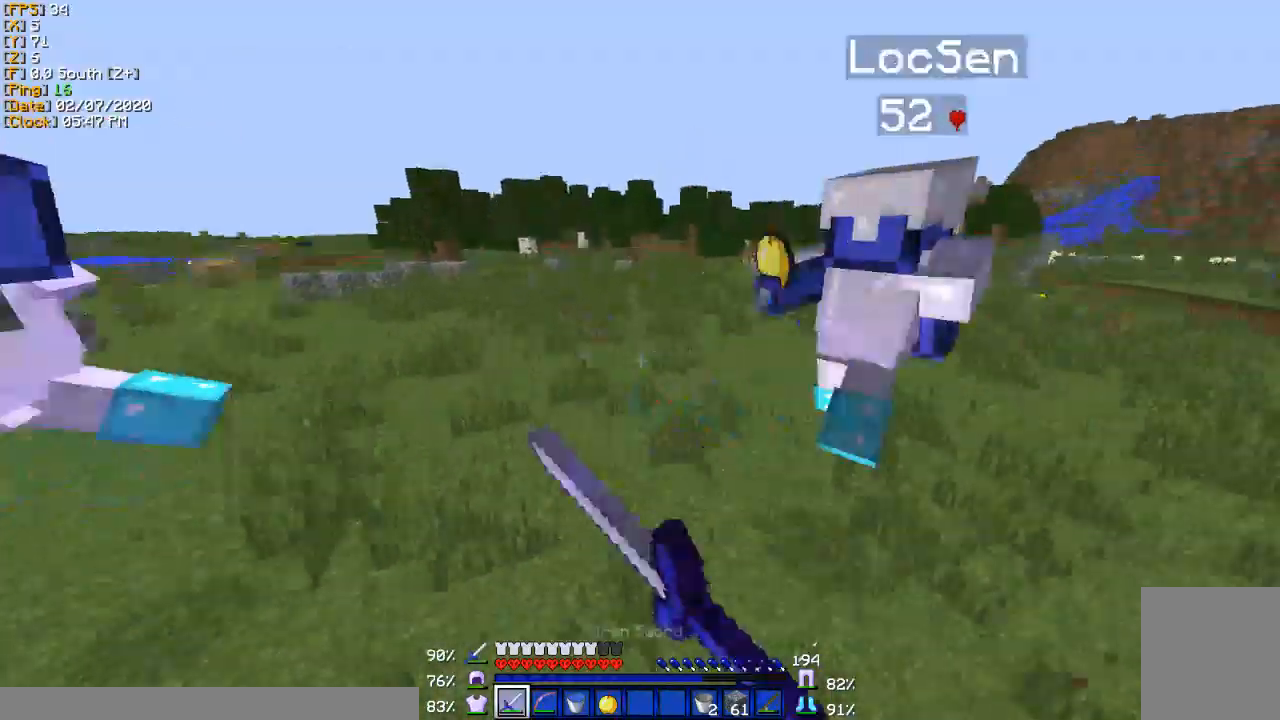
{"keys": ["d", "w"], "events": [[101, "a", "up"], [167, "d", "down"]]}
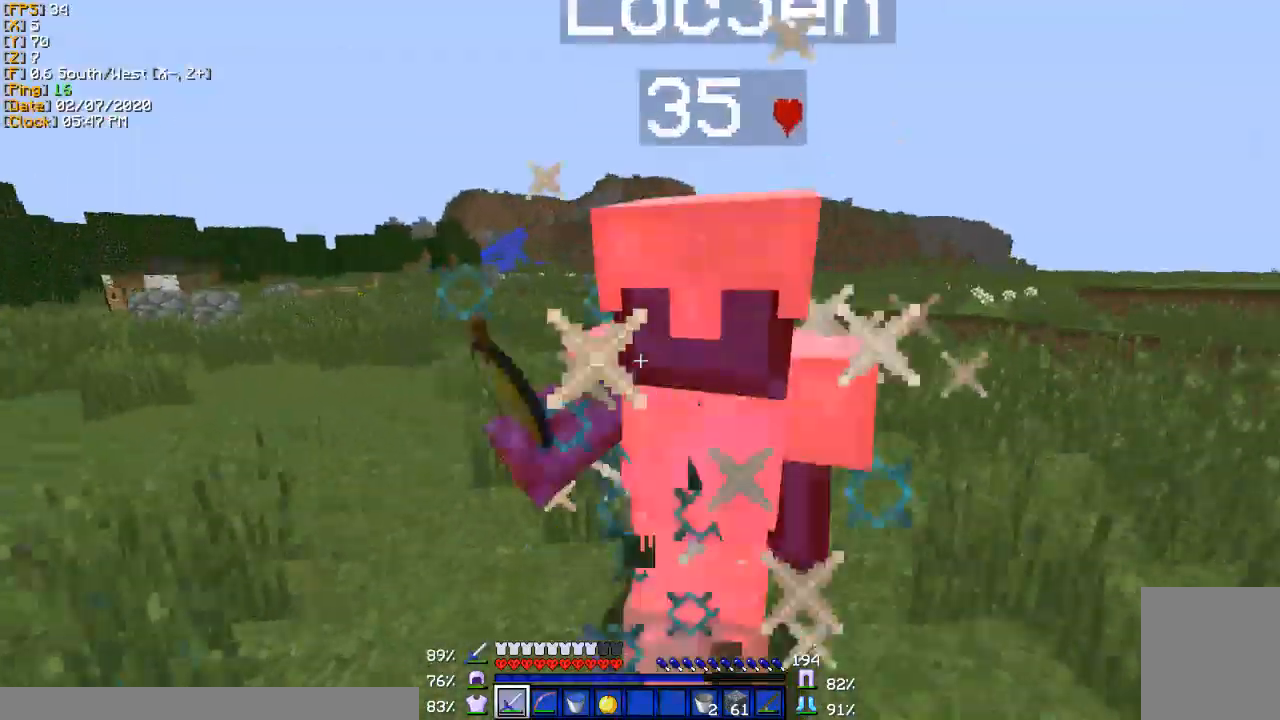
{"keys": ["d", "w"], "events": []}